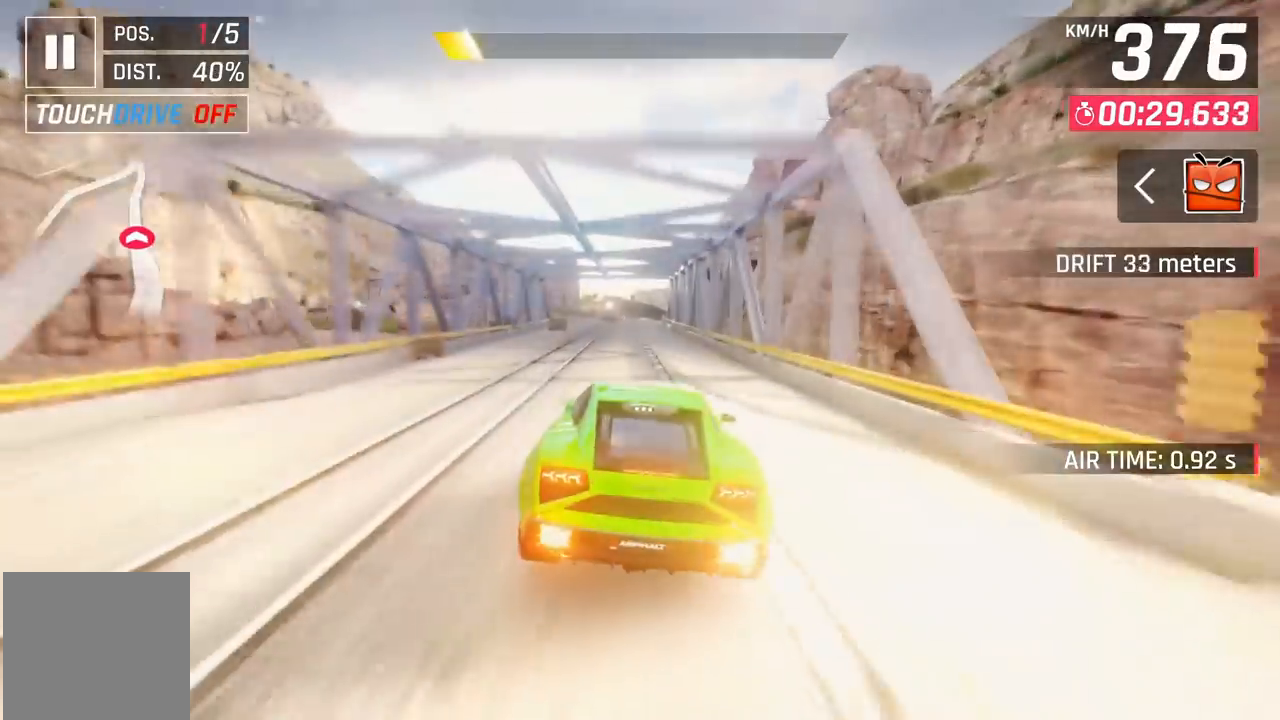
Gameplay with a controller (Xbox layout); each line is a JSON object with the inputs held at the frame after it. "events" lists button and stick changes between this image and that frame as [ms after this image, input, new state], when the widget could be followed in between. Not read: right_stick.
{"buttons": [], "left_stick": "center", "events": [[233, "X", "down"], [383, "X", "up"]]}
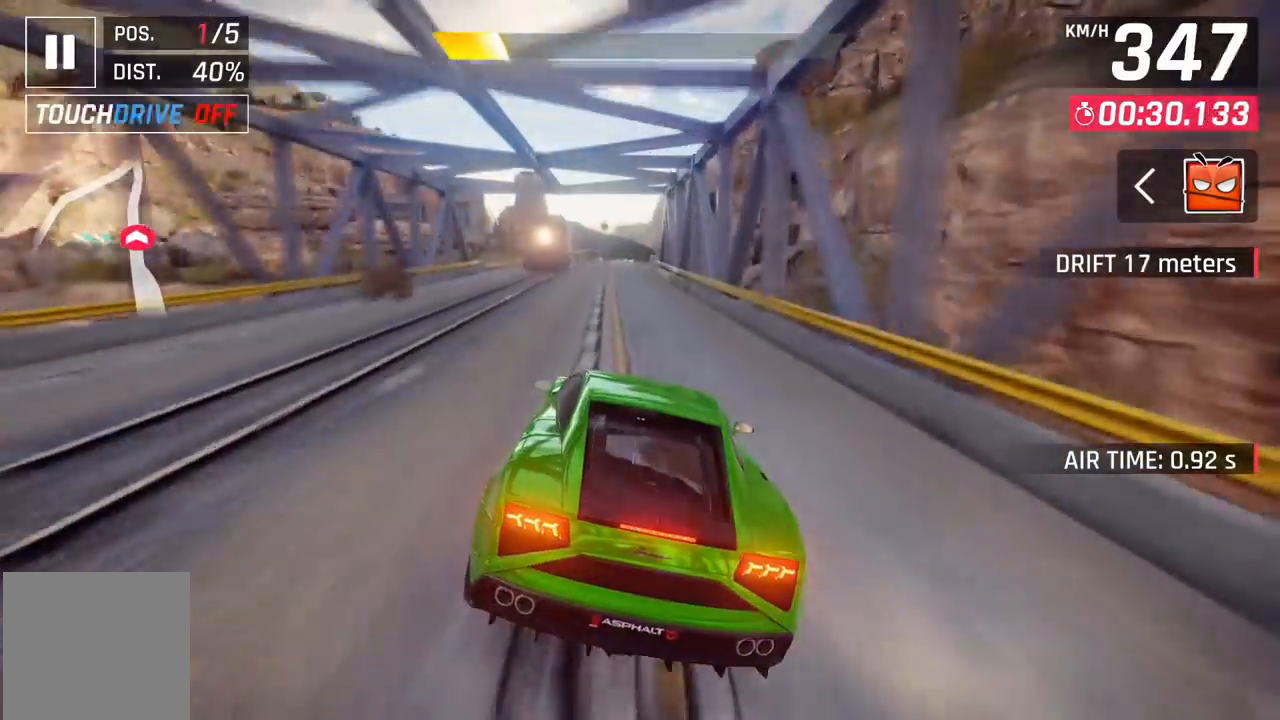
{"buttons": [], "left_stick": "center", "events": []}
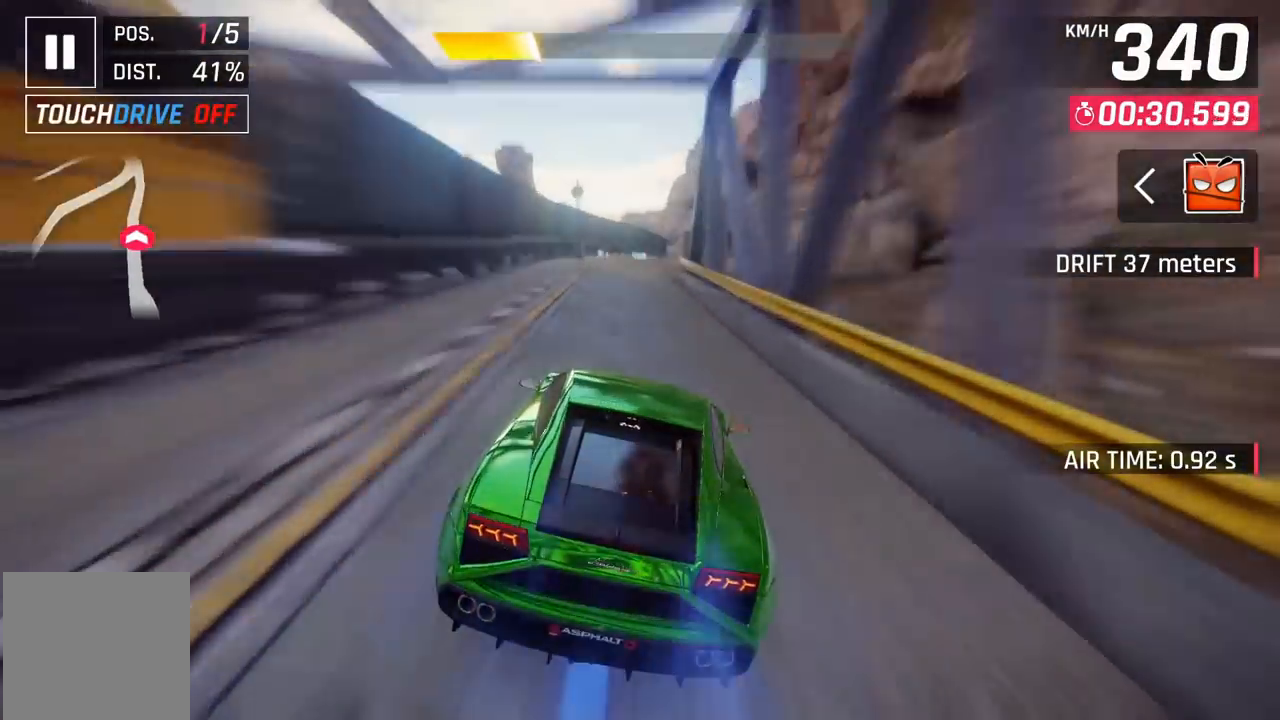
{"buttons": [], "left_stick": "center", "events": [[417, "DPAD_RIGHT", "down"], [500, "DPAD_RIGHT", "up"]]}
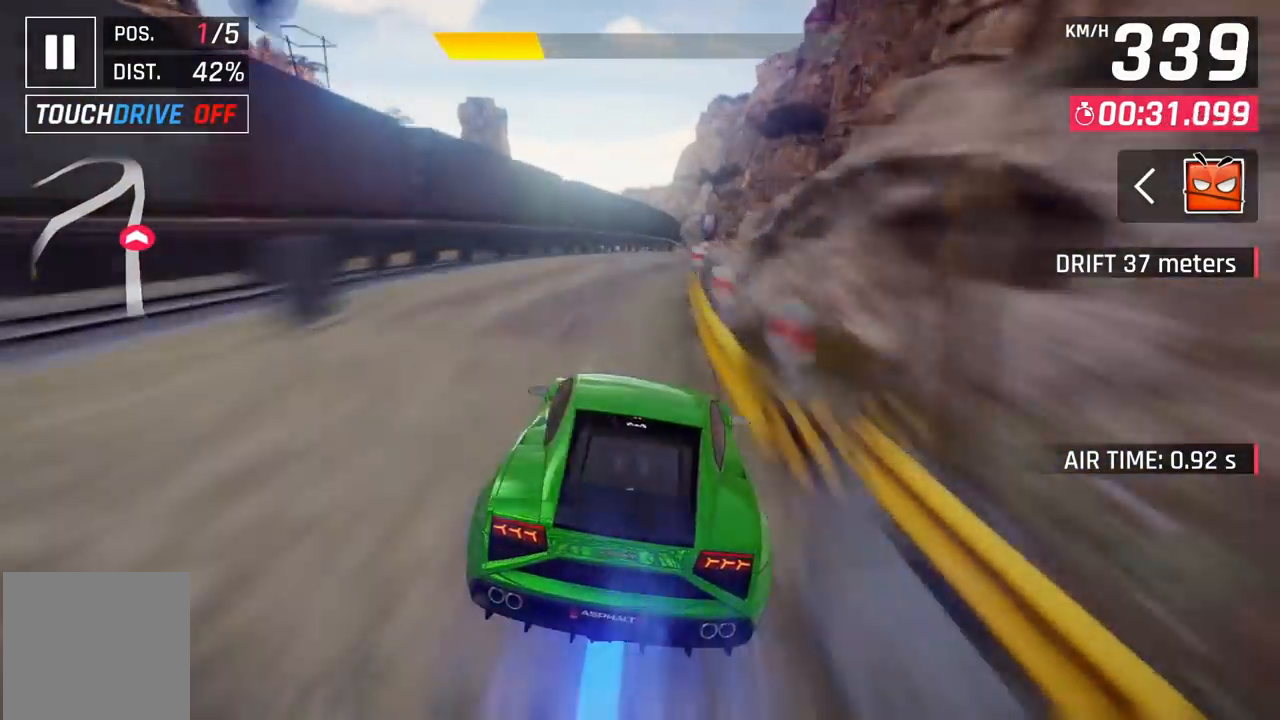
{"buttons": [], "left_stick": "center", "events": [[133, "DPAD_RIGHT", "down"], [250, "DPAD_RIGHT", "up"]]}
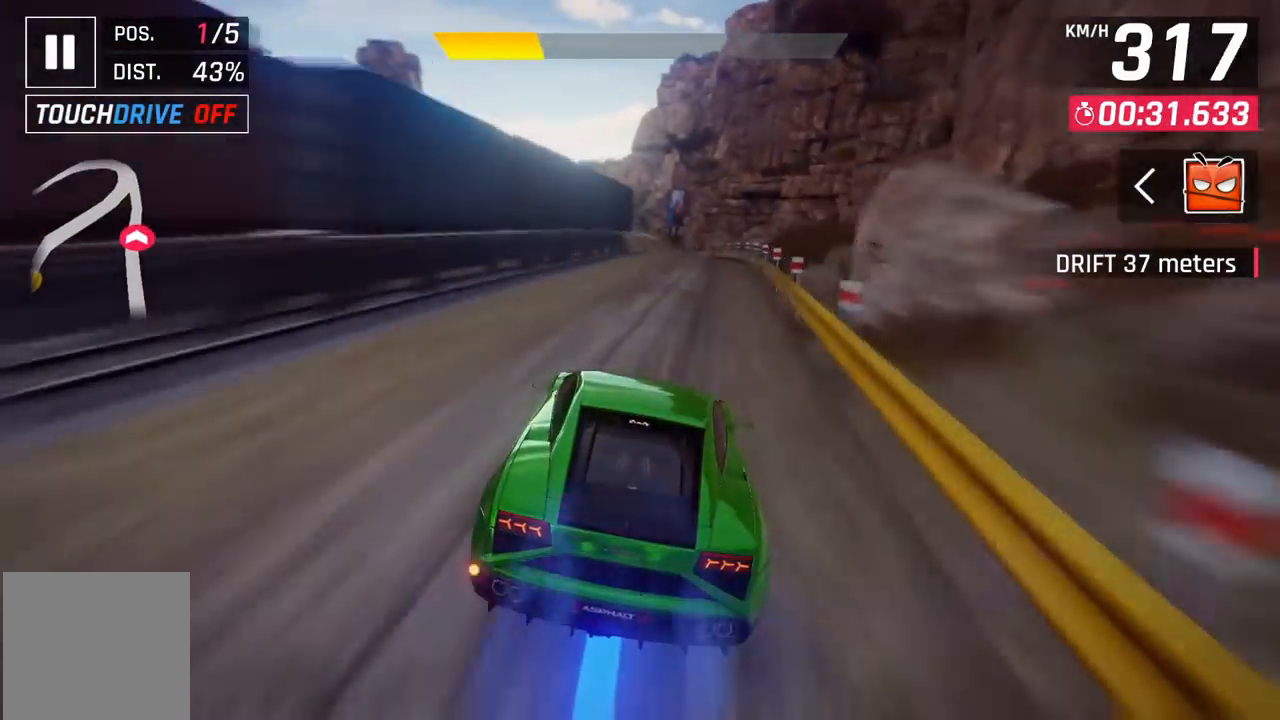
{"buttons": ["DPAD_LEFT"], "left_stick": "center", "events": [[200, "DPAD_LEFT", "down"], [317, "DPAD_LEFT", "up"], [500, "DPAD_LEFT", "down"]]}
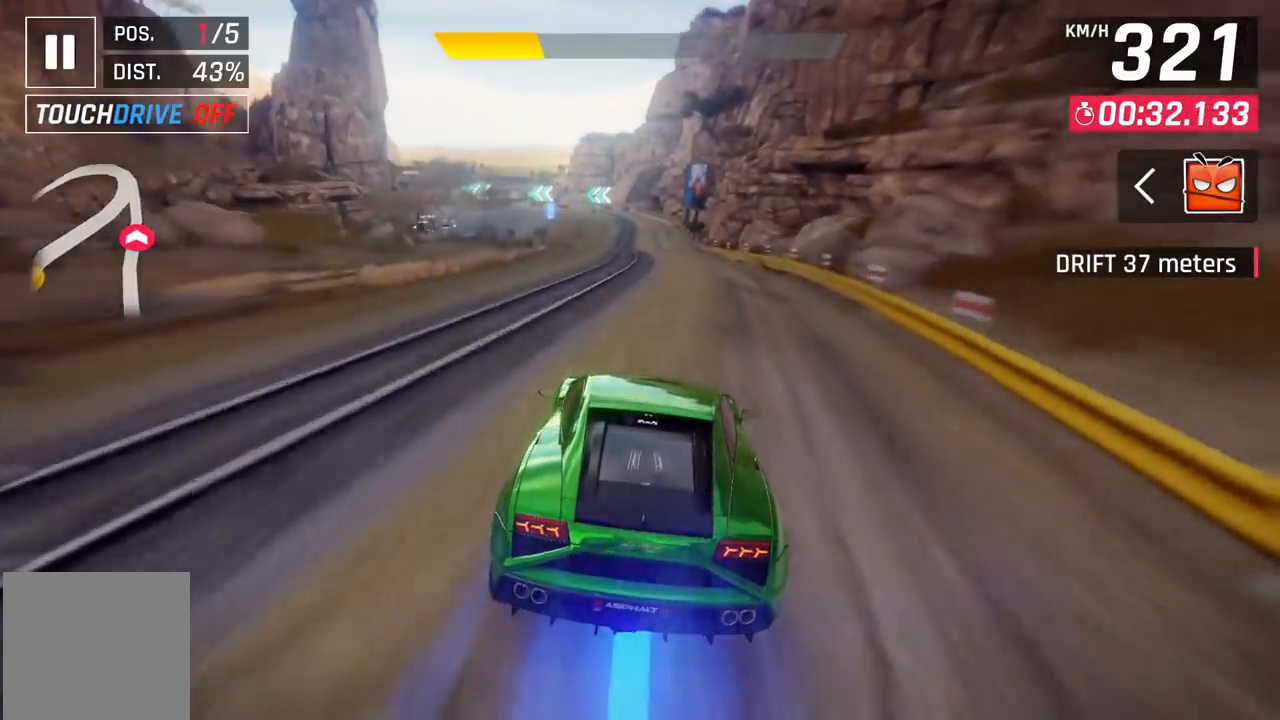
{"buttons": ["DPAD_RIGHT"], "left_stick": "center", "events": [[100, "DPAD_LEFT", "up"], [467, "DPAD_RIGHT", "down"]]}
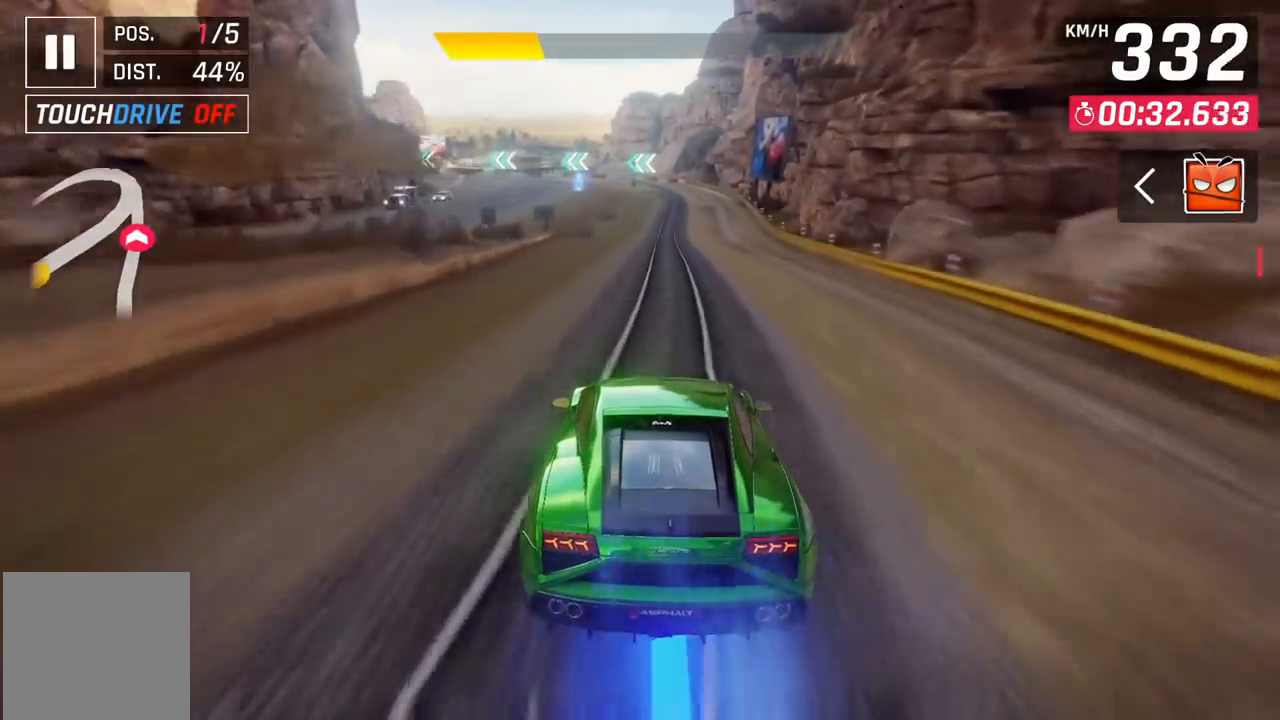
{"buttons": [], "left_stick": "center", "events": [[67, "DPAD_RIGHT", "up"], [133, "A", "down"], [200, "A", "up"], [333, "A", "down"], [367, "A", "up"], [450, "A", "down"], [483, "A", "up"]]}
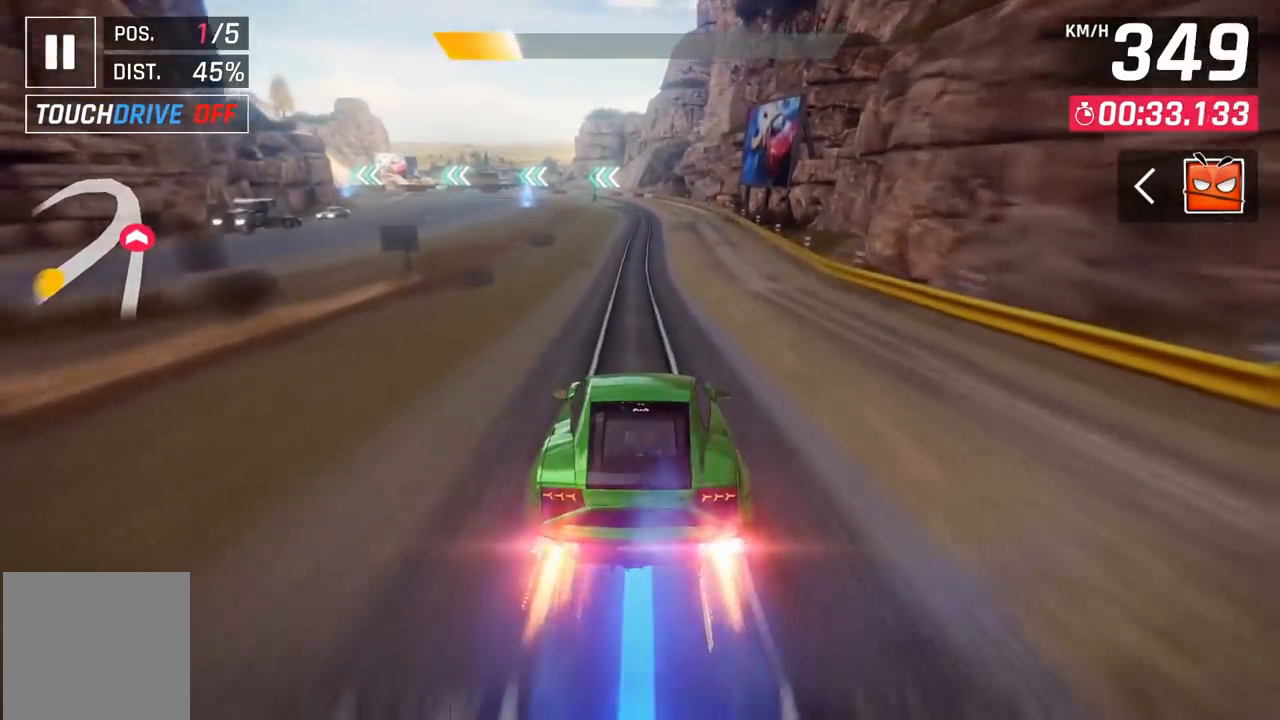
{"buttons": [], "left_stick": "left", "events": [[100, "left_stick", "left"], [167, "X", "down"], [233, "X", "up"]]}
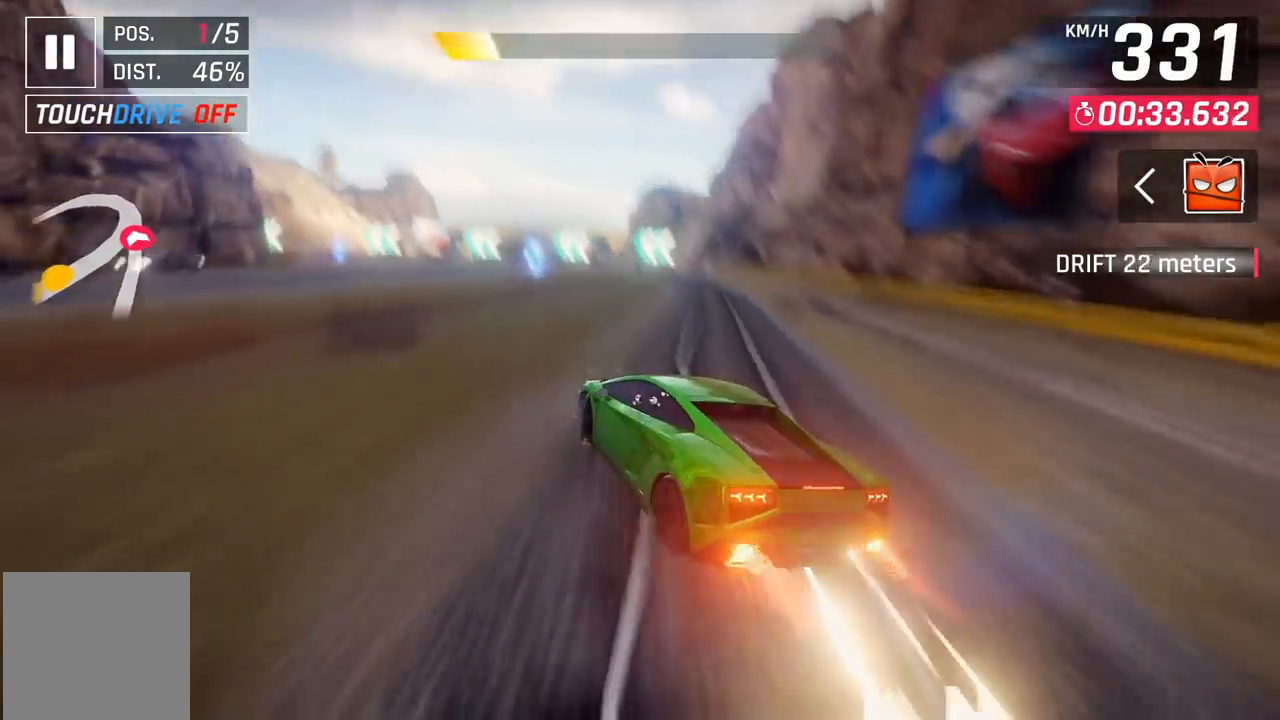
{"buttons": [], "left_stick": "left", "events": [[300, "left_stick", "center"], [417, "left_stick", "left"]]}
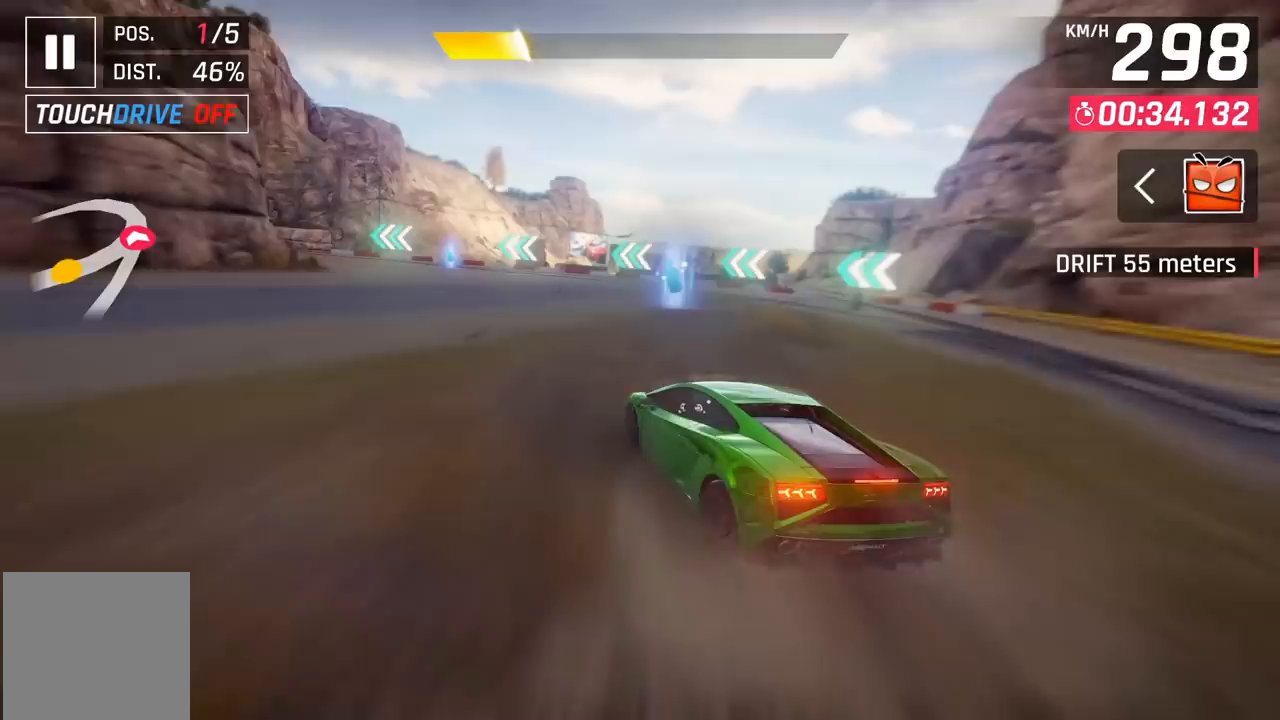
{"buttons": [], "left_stick": "left", "events": [[367, "left_stick", "center"], [433, "left_stick", "left"]]}
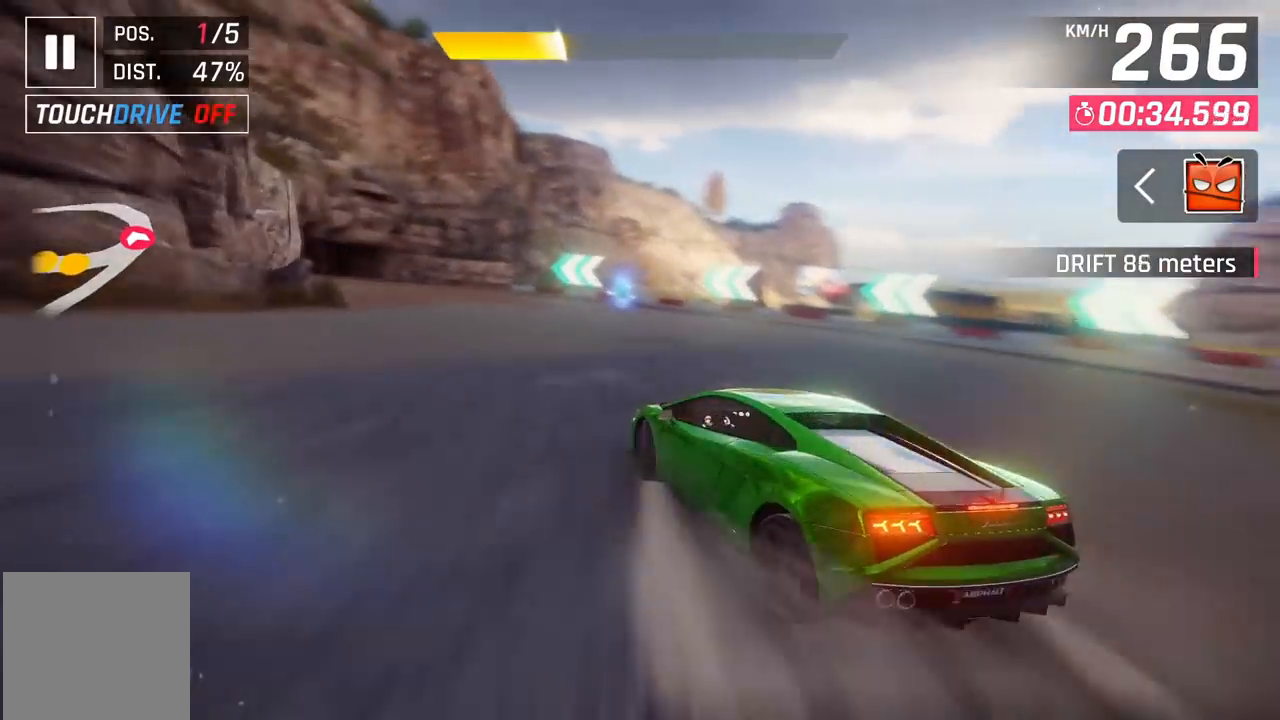
{"buttons": [], "left_stick": "left", "events": [[283, "left_stick", "center"], [333, "left_stick", "left"]]}
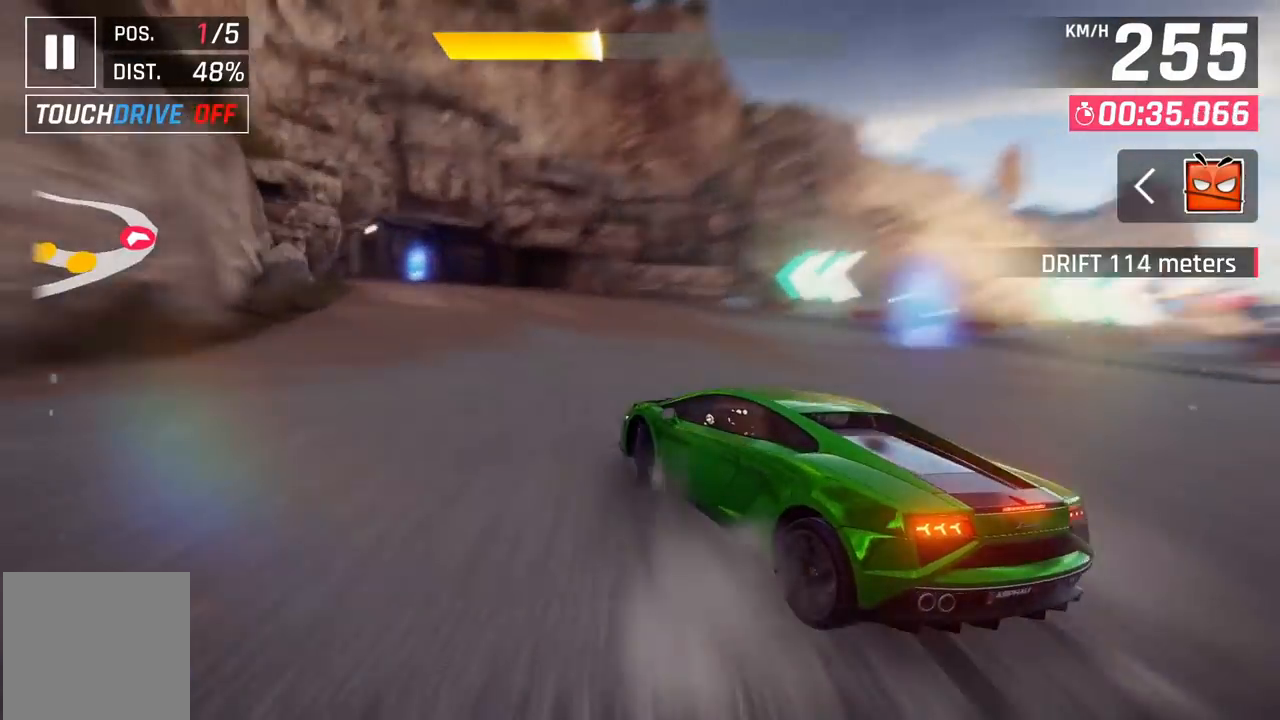
{"buttons": [], "left_stick": "left", "events": [[33, "left_stick", "center"], [250, "left_stick", "left"]]}
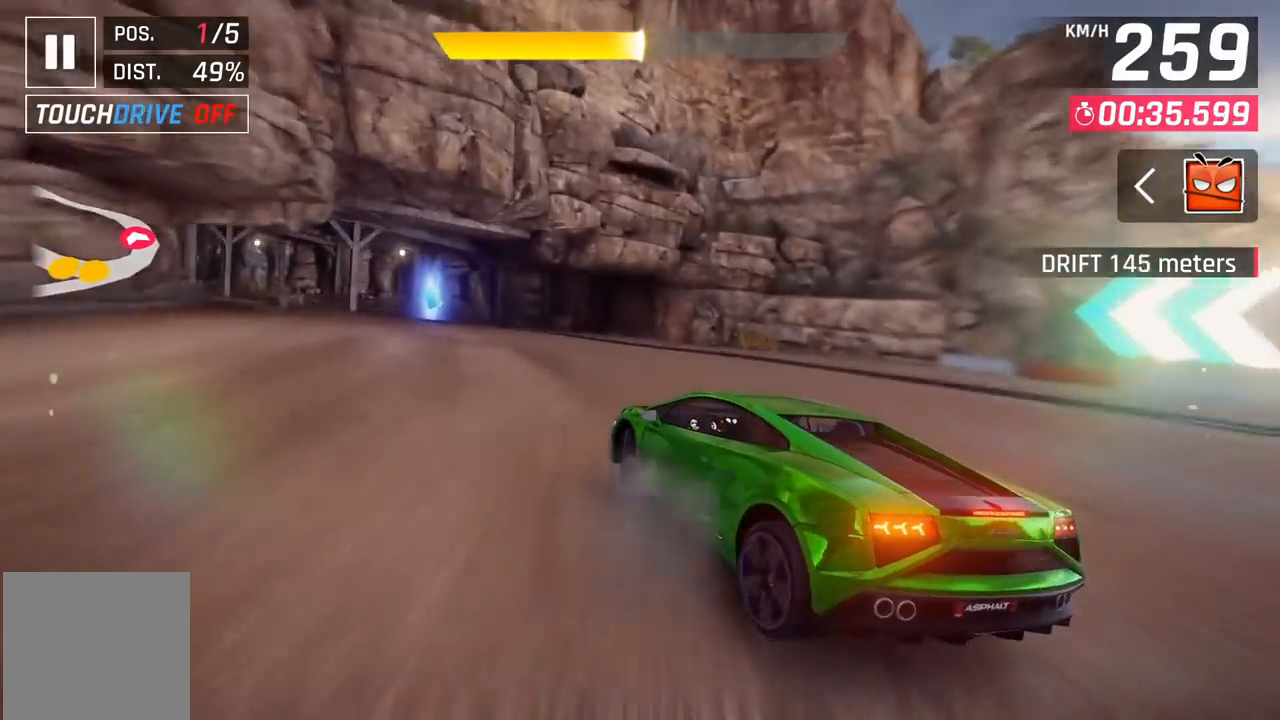
{"buttons": [], "left_stick": "left", "events": []}
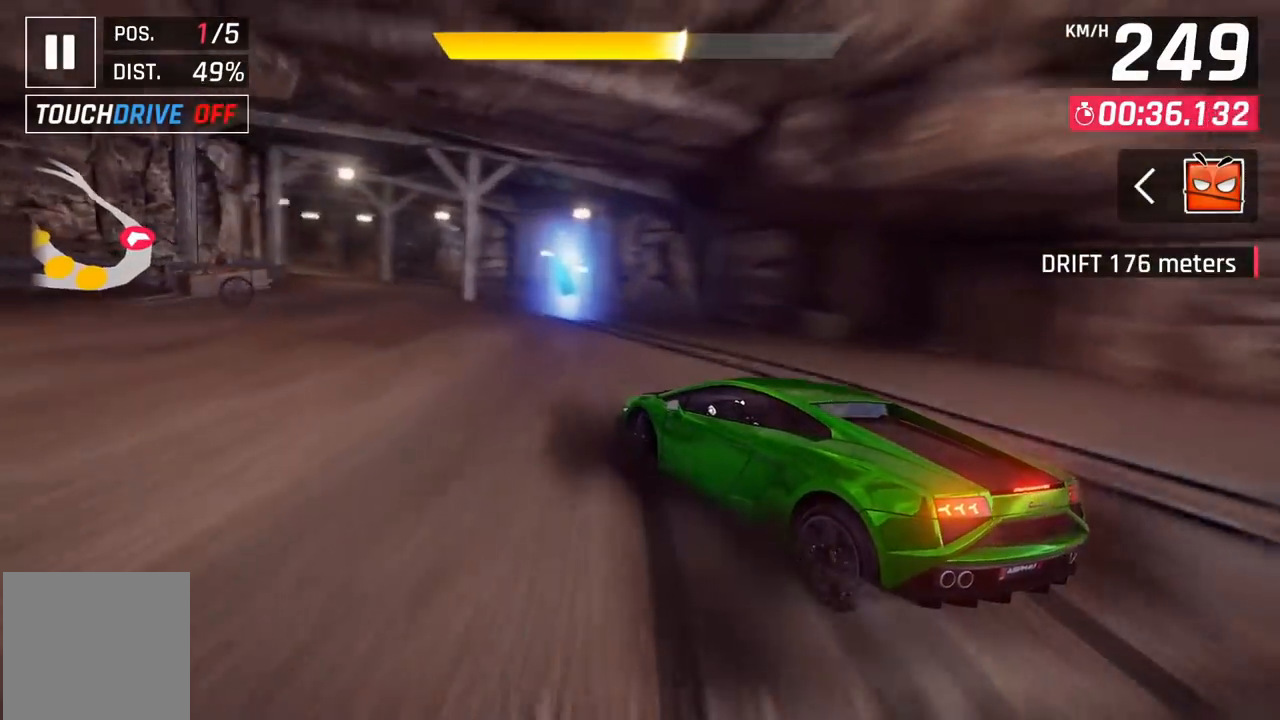
{"buttons": [], "left_stick": "center", "events": [[483, "left_stick", "center"]]}
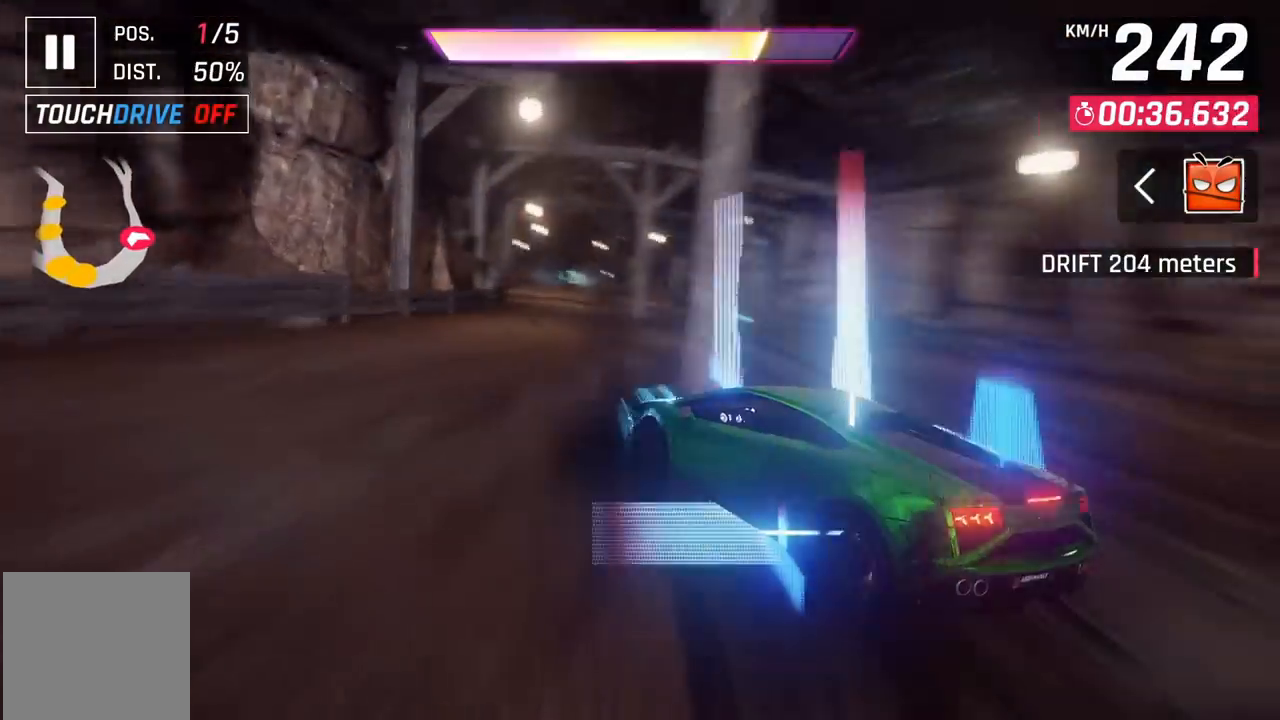
{"buttons": [], "left_stick": "center", "events": [[100, "X", "down"], [167, "X", "up"], [450, "A", "down"], [500, "A", "up"]]}
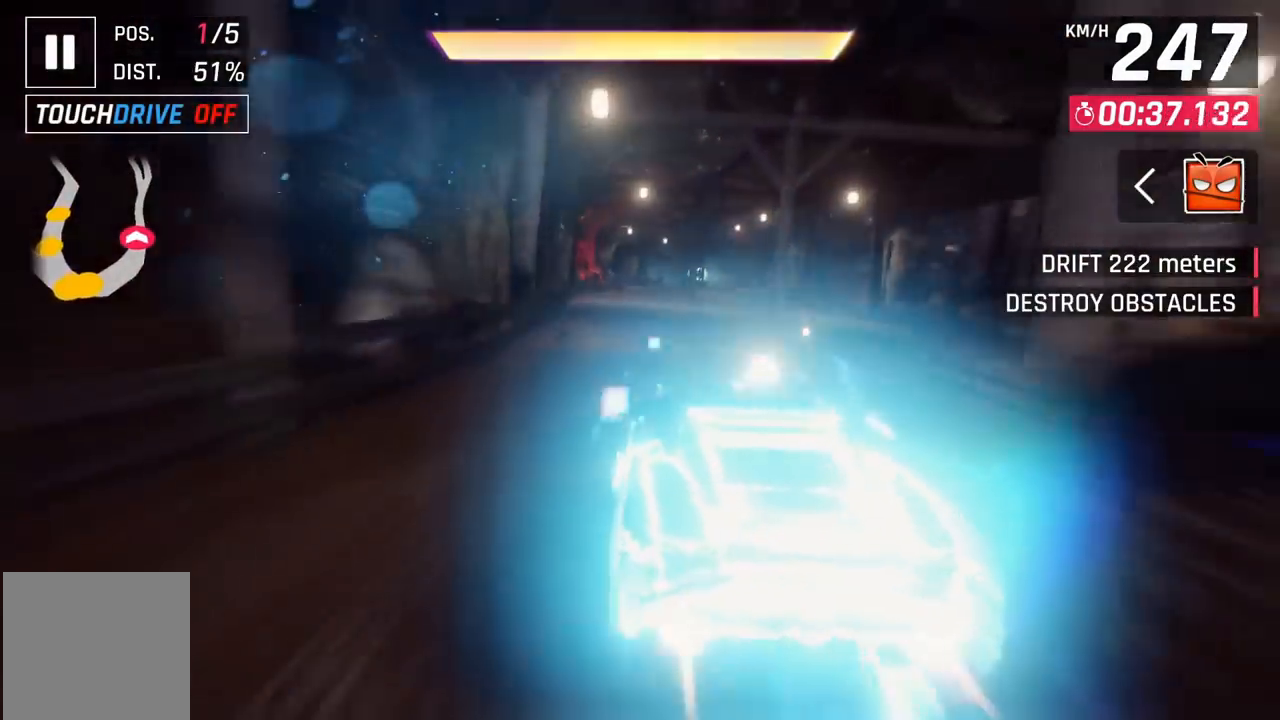
{"buttons": [], "left_stick": "center", "events": [[83, "A", "down"], [150, "A", "up"], [200, "DPAD_RIGHT", "down"], [233, "A", "down"], [283, "A", "up"], [283, "DPAD_RIGHT", "up"]]}
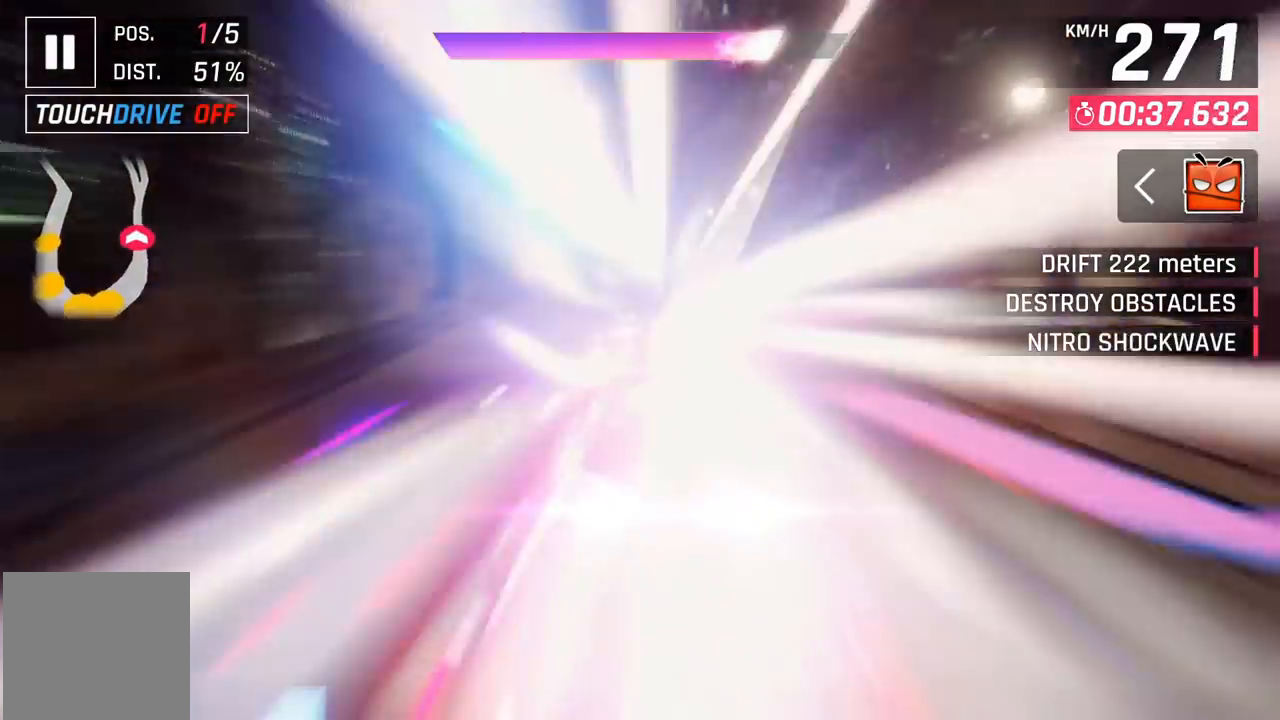
{"buttons": [], "left_stick": "center", "events": [[183, "DPAD_RIGHT", "down"], [283, "DPAD_RIGHT", "up"]]}
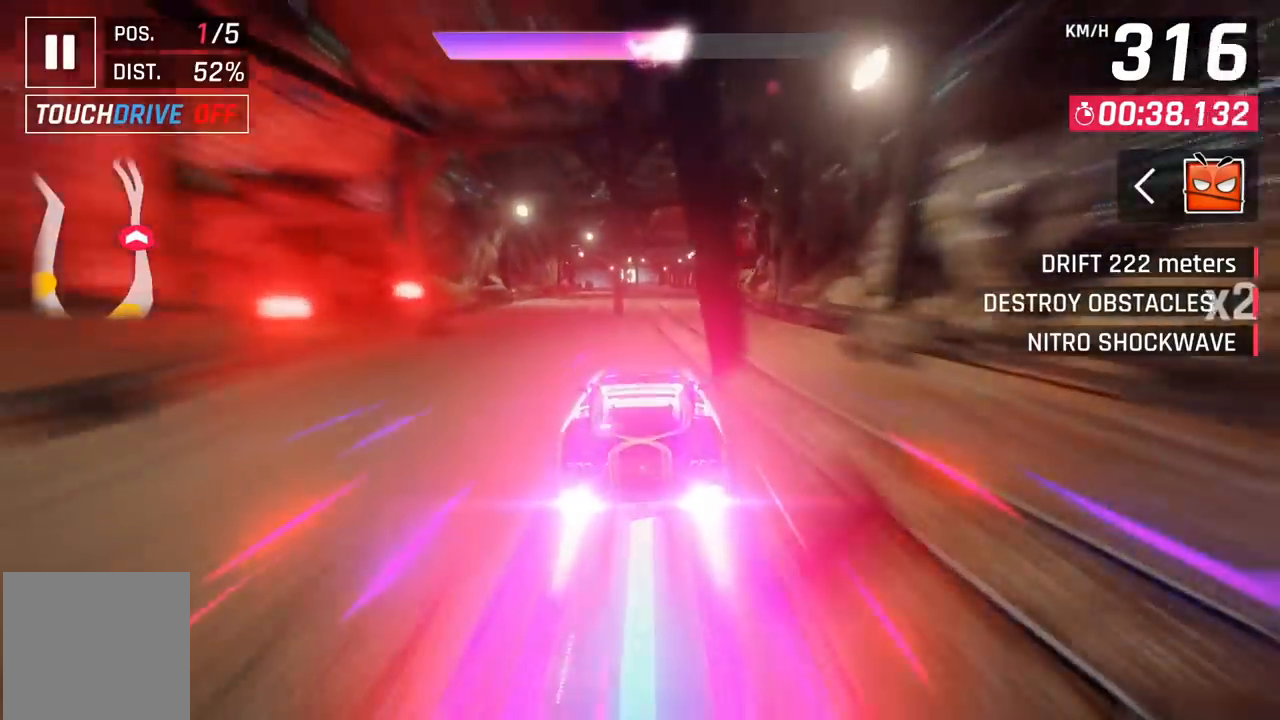
{"buttons": [], "left_stick": "center", "events": []}
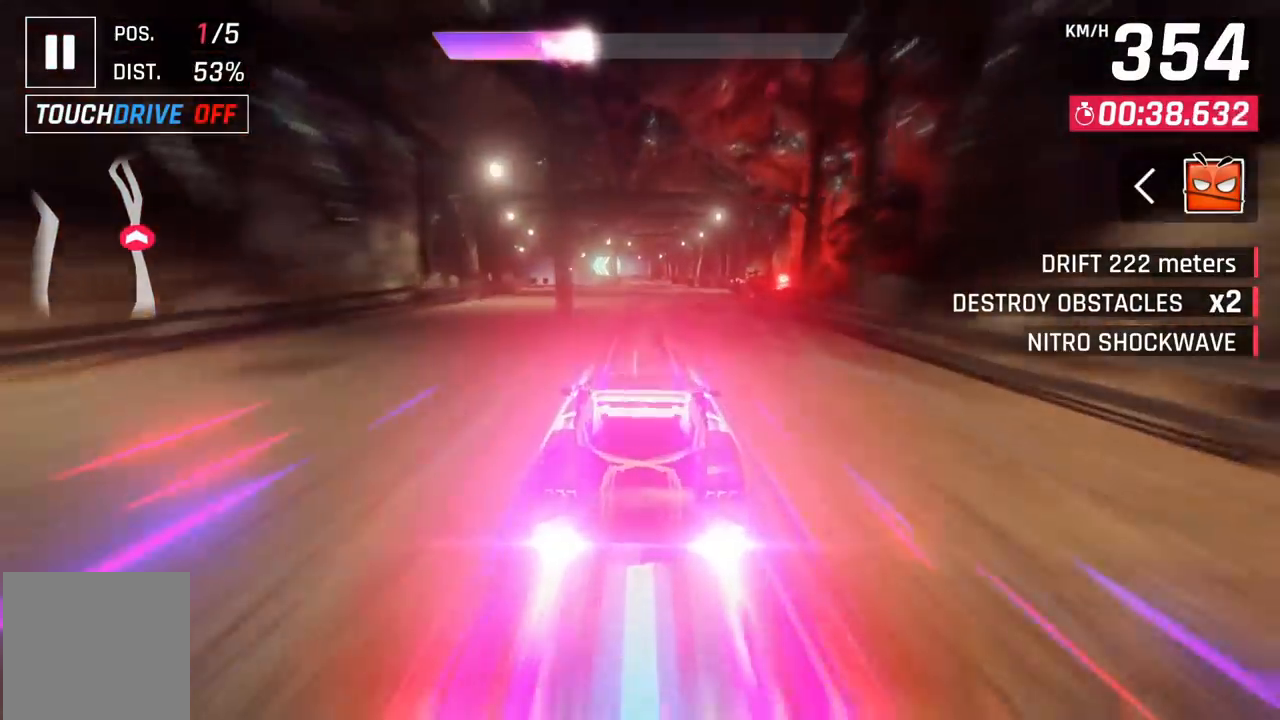
{"buttons": [], "left_stick": "center", "events": [[283, "X", "down"], [467, "X", "up"]]}
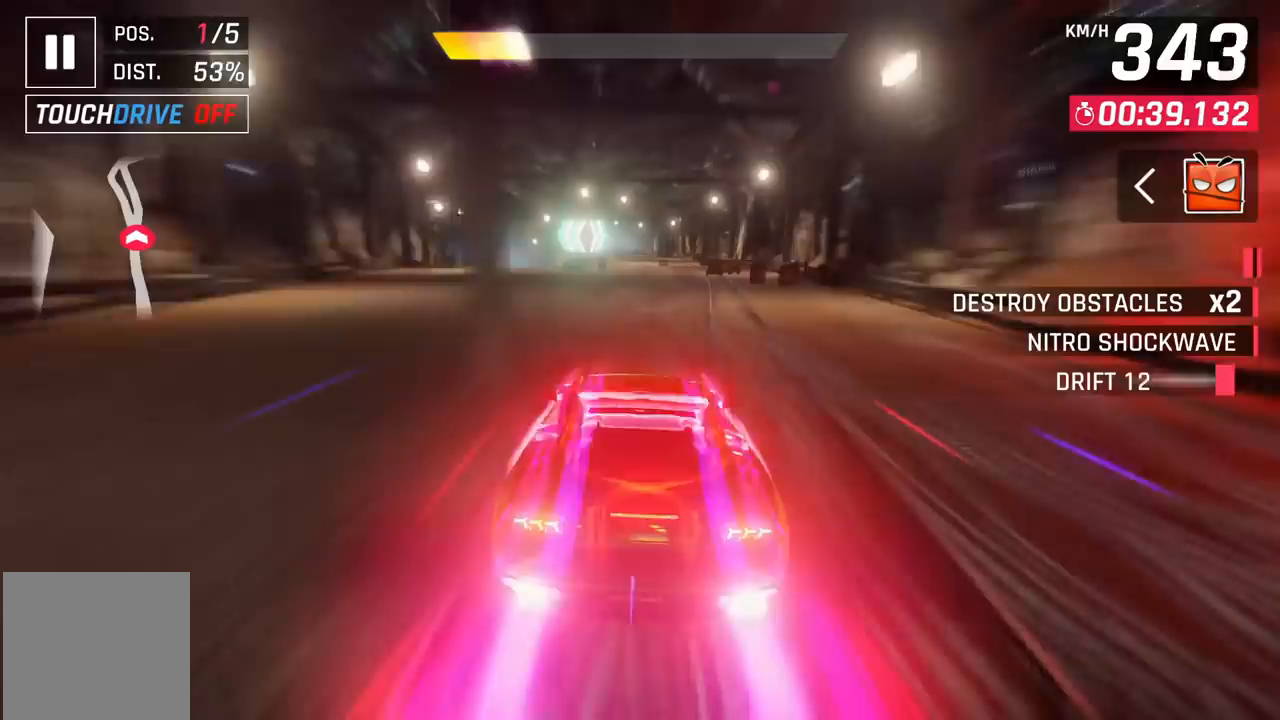
{"buttons": [], "left_stick": "center", "events": []}
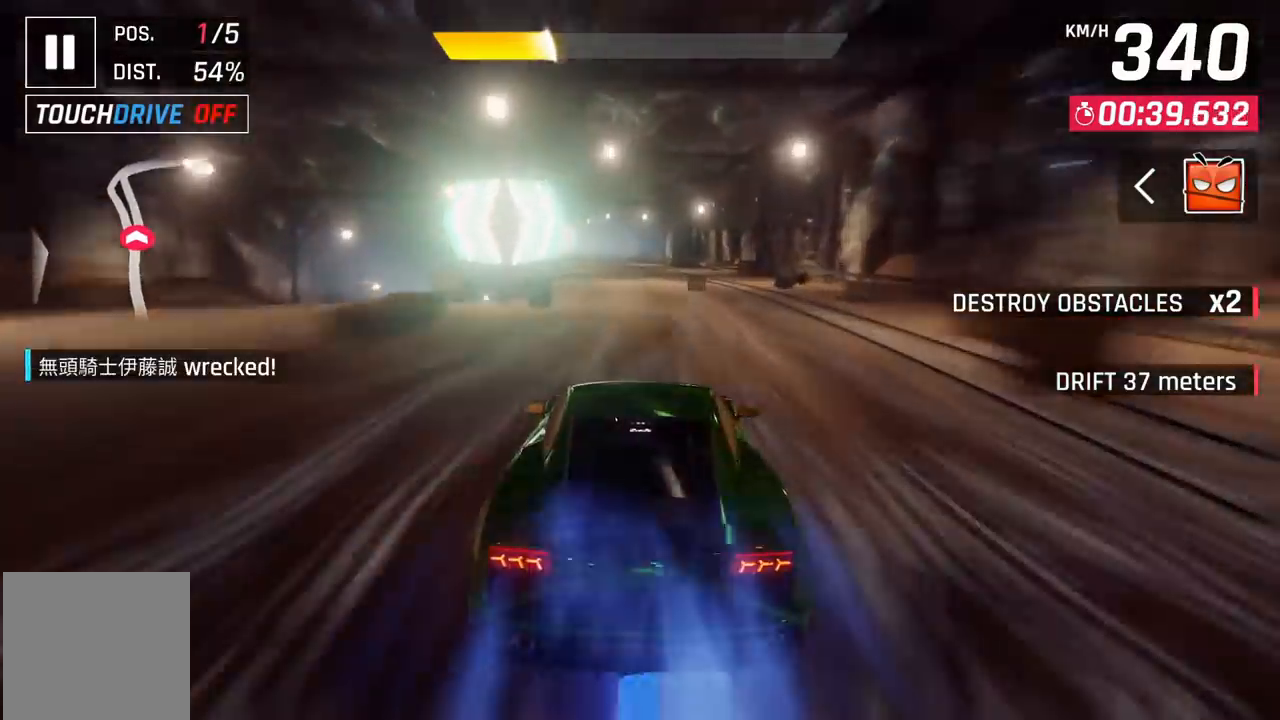
{"buttons": ["DPAD_LEFT"], "left_stick": "center", "events": [[83, "DPAD_LEFT", "down"], [183, "DPAD_LEFT", "up"], [300, "DPAD_LEFT", "down"], [383, "DPAD_LEFT", "up"], [500, "DPAD_LEFT", "down"]]}
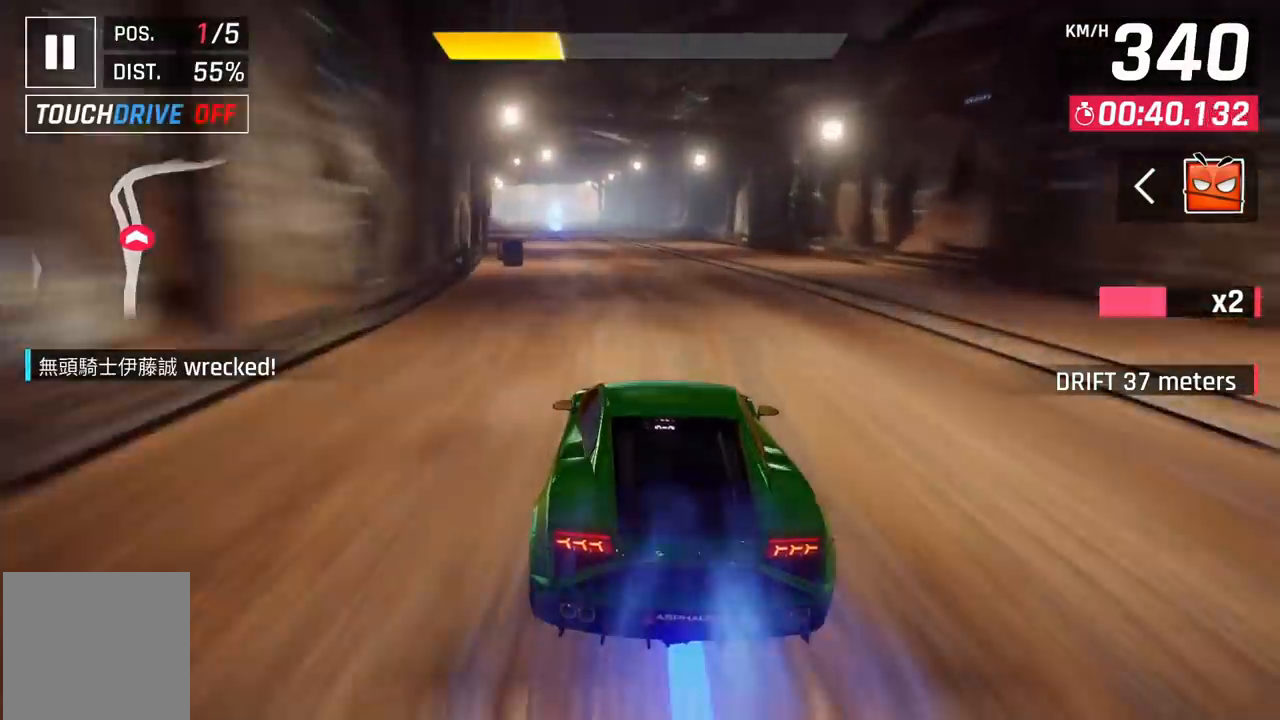
{"buttons": ["DPAD_LEFT"], "left_stick": "center", "events": [[100, "DPAD_LEFT", "up"], [250, "DPAD_LEFT", "down"], [317, "DPAD_LEFT", "up"], [483, "DPAD_LEFT", "down"]]}
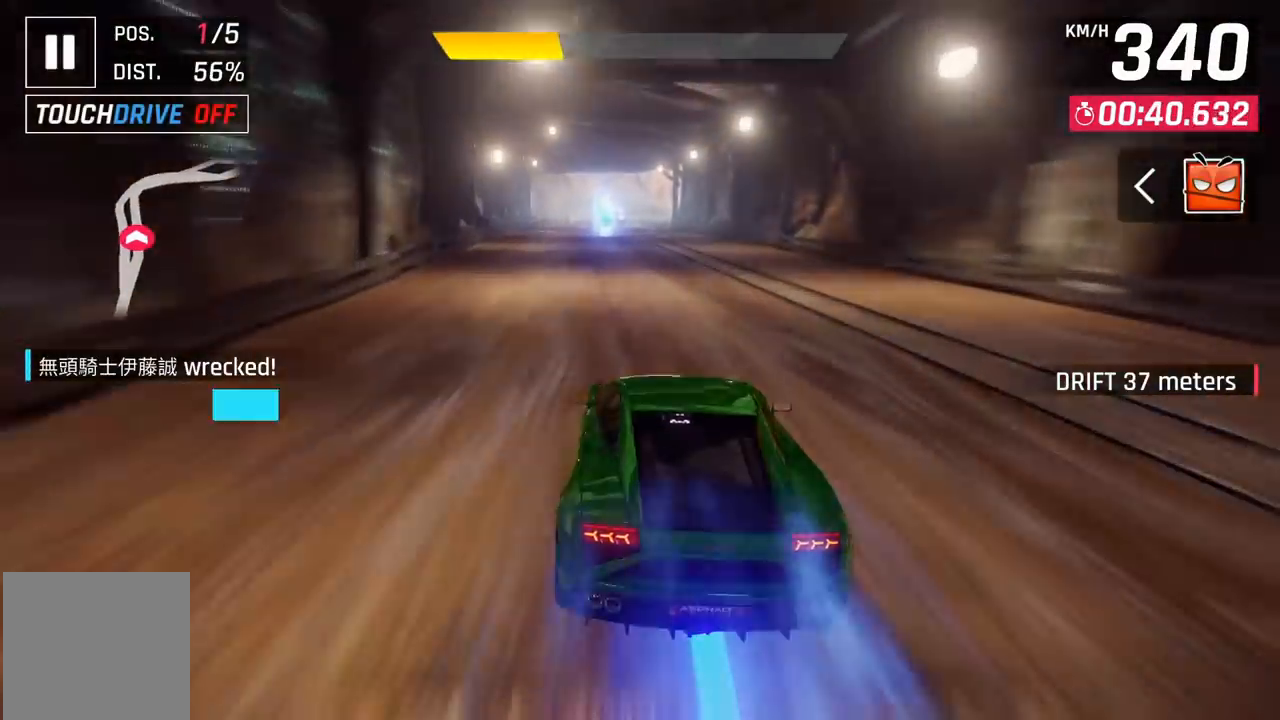
{"buttons": [], "left_stick": "center", "events": [[33, "DPAD_LEFT", "up"]]}
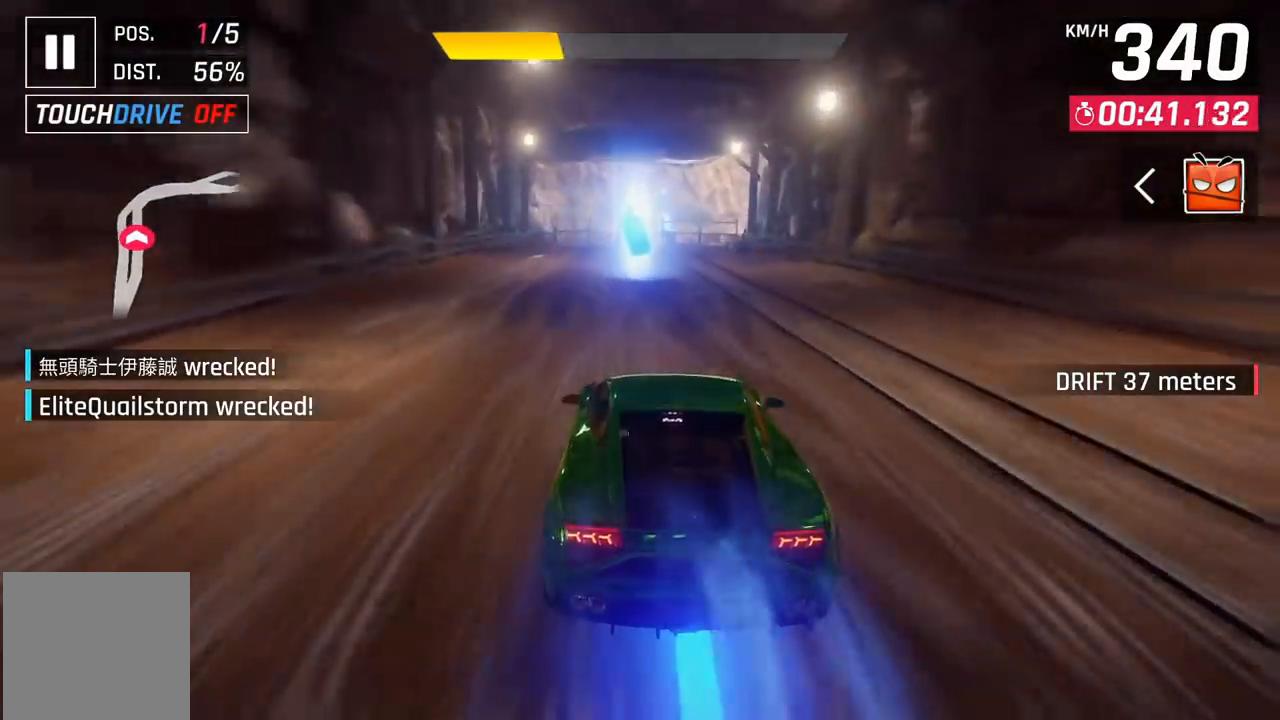
{"buttons": [], "left_stick": "right", "events": [[283, "X", "down"], [283, "left_stick", "right"], [383, "X", "up"]]}
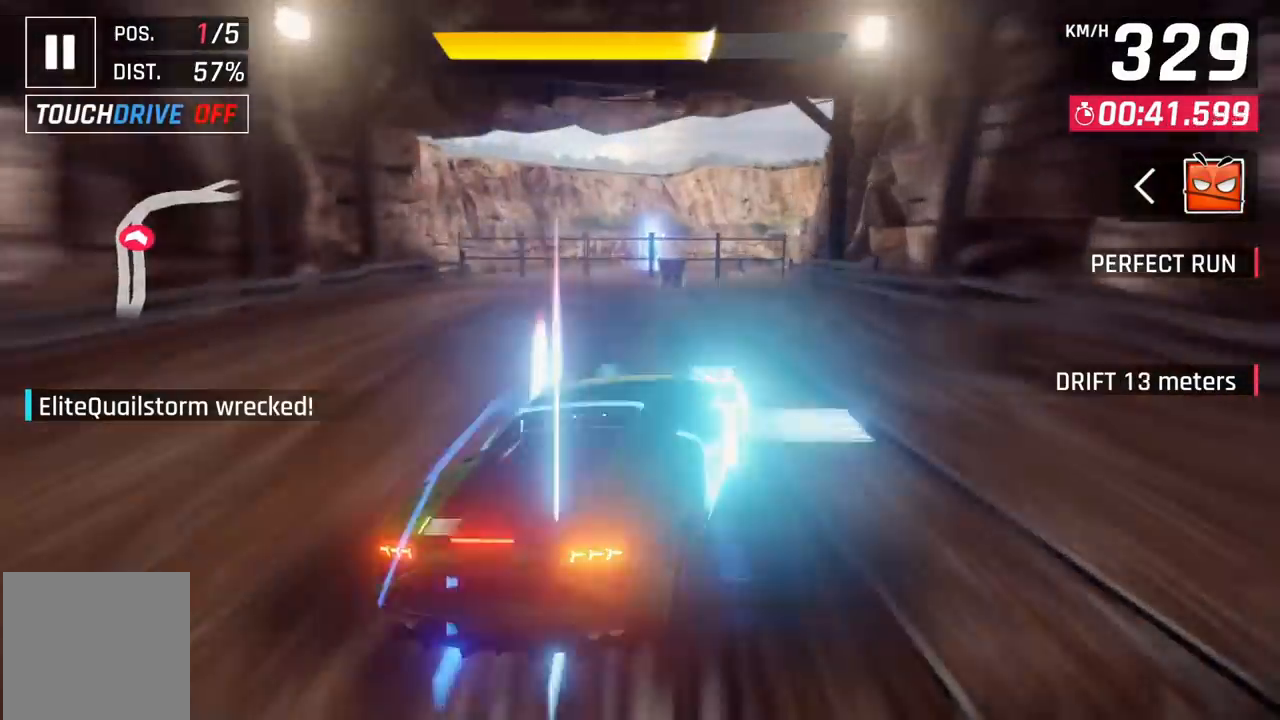
{"buttons": [], "left_stick": "right", "events": []}
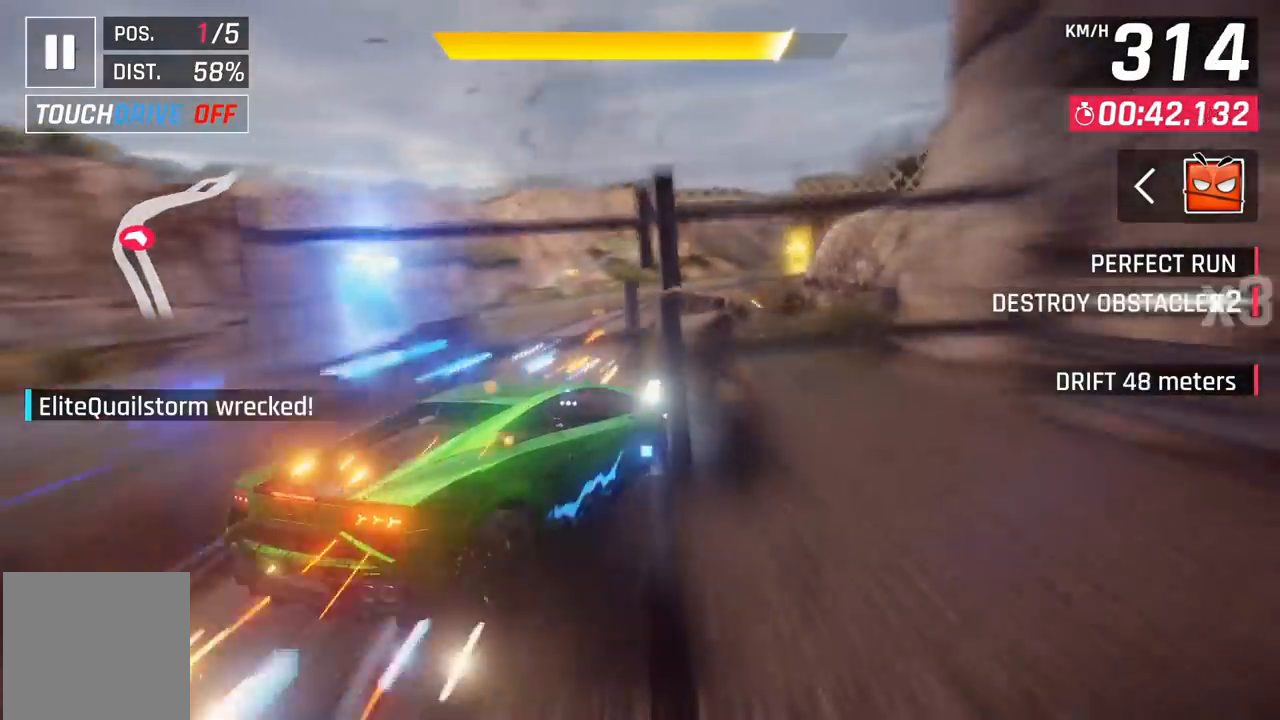
{"buttons": [], "left_stick": "right", "events": []}
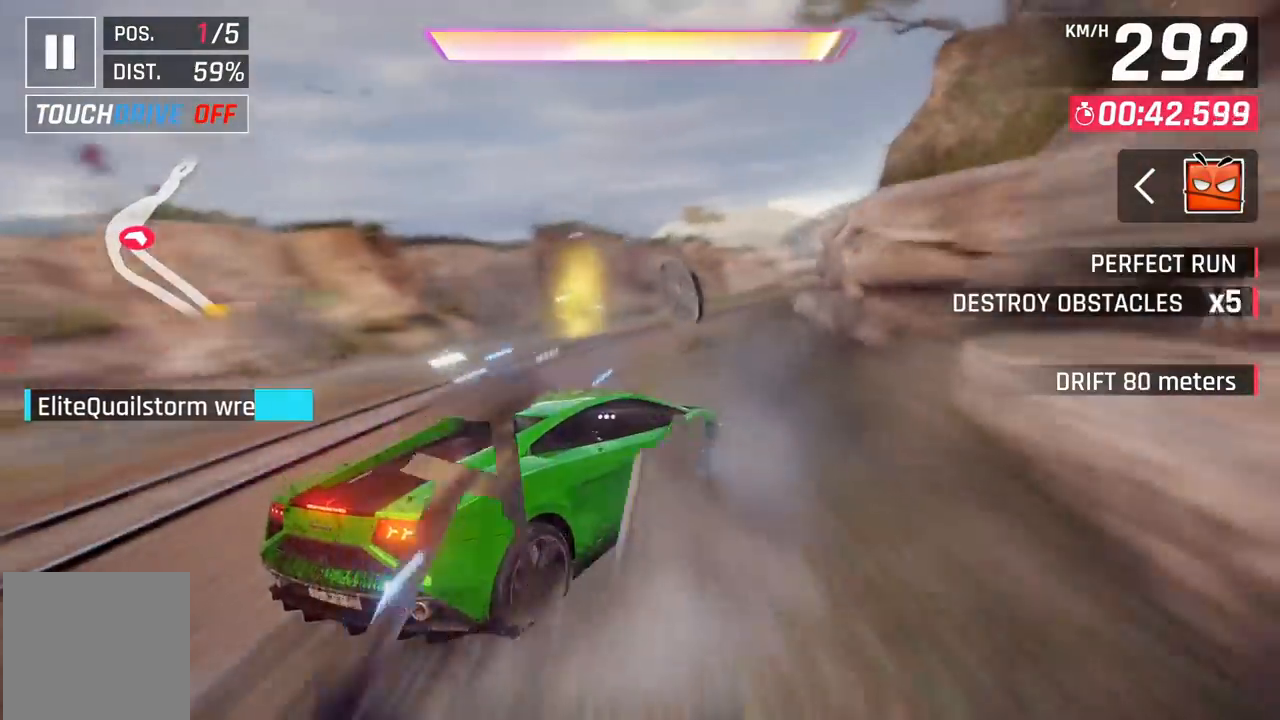
{"buttons": ["A"], "left_stick": "center", "events": [[50, "left_stick", "center"], [233, "A", "down"], [300, "A", "up"], [317, "DPAD_RIGHT", "down"], [400, "A", "down"], [400, "DPAD_RIGHT", "up"], [467, "A", "up"], [500, "A", "down"]]}